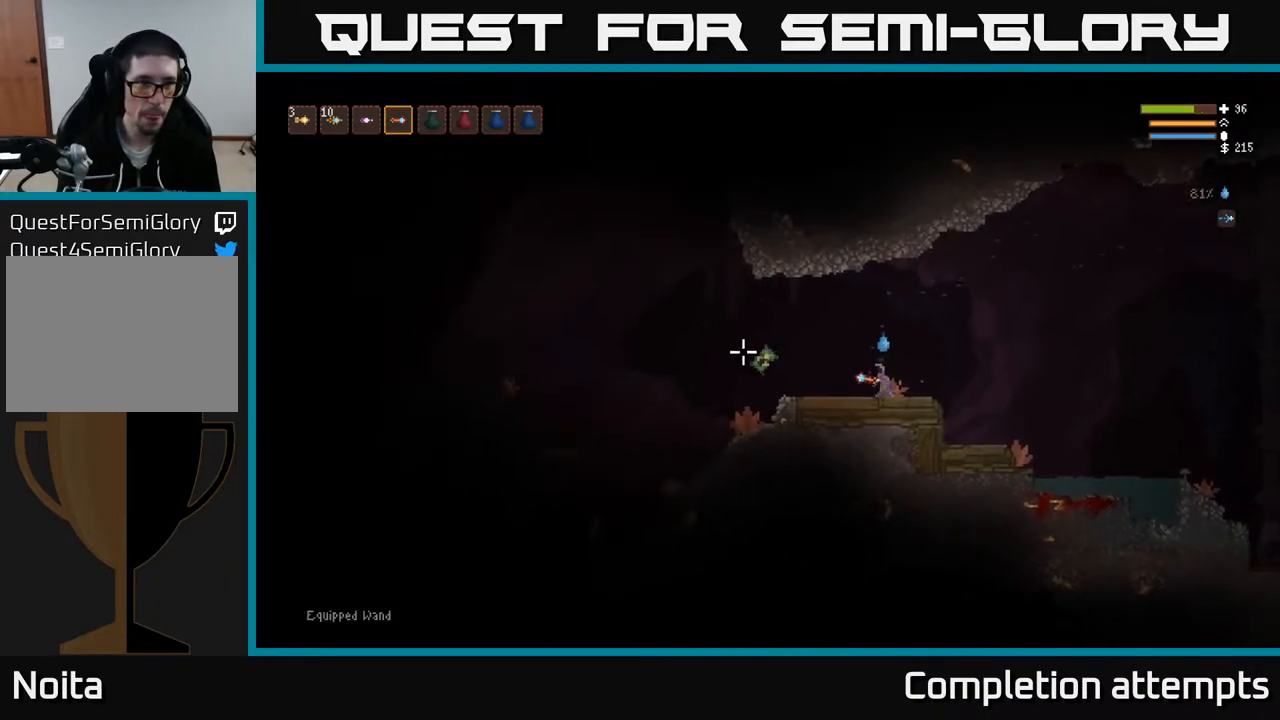
Gameplay with a controller (Xbox layout); each line is a JSON object with the inputs held at the frame after it. "events" lists button and stick changes between this image and that frame as [ms after this image, input, new state], when the widget could be followed in between.
{"buttons": ["L2"], "left_stick": "left", "right_stick": "left", "events": [[183, "L2", "down"], [183, "left_stick", "left"]]}
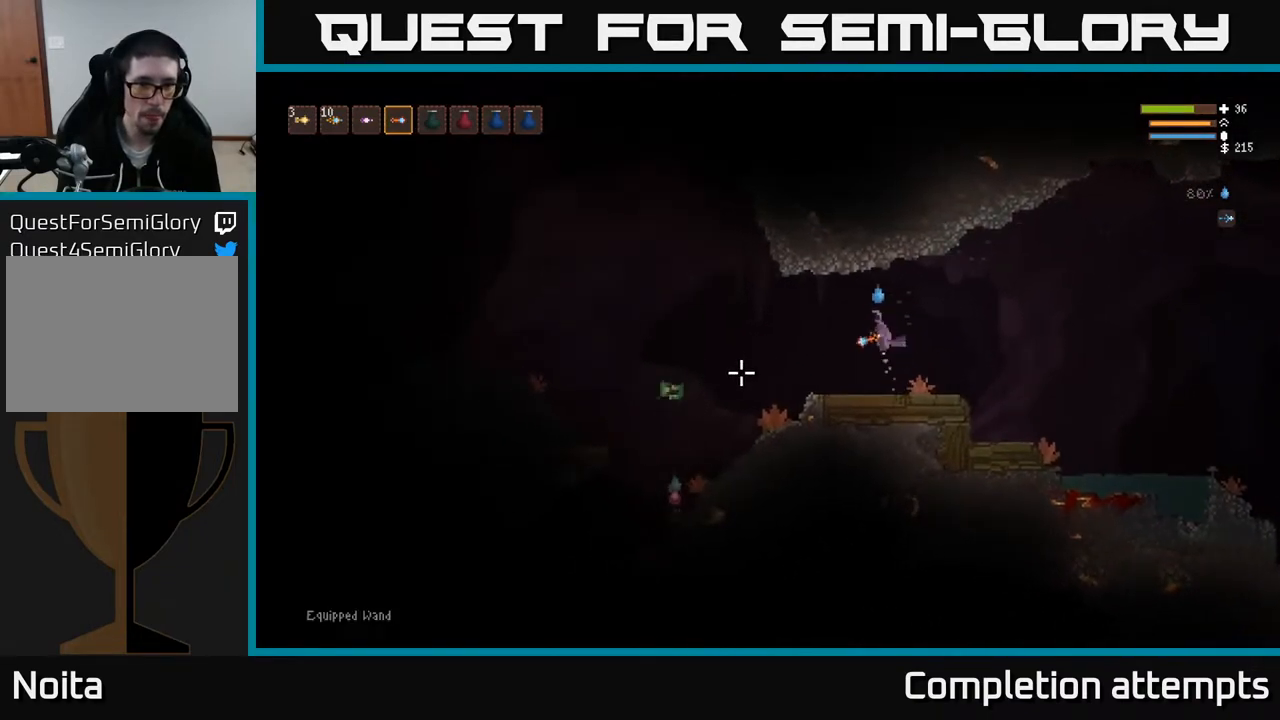
{"buttons": [], "left_stick": "center", "right_stick": "down-left", "events": [[17, "L2", "up"], [33, "R2", "down"], [33, "right_stick", "down-left"], [67, "left_stick", "right"], [100, "R2", "up"], [450, "left_stick", "center"]]}
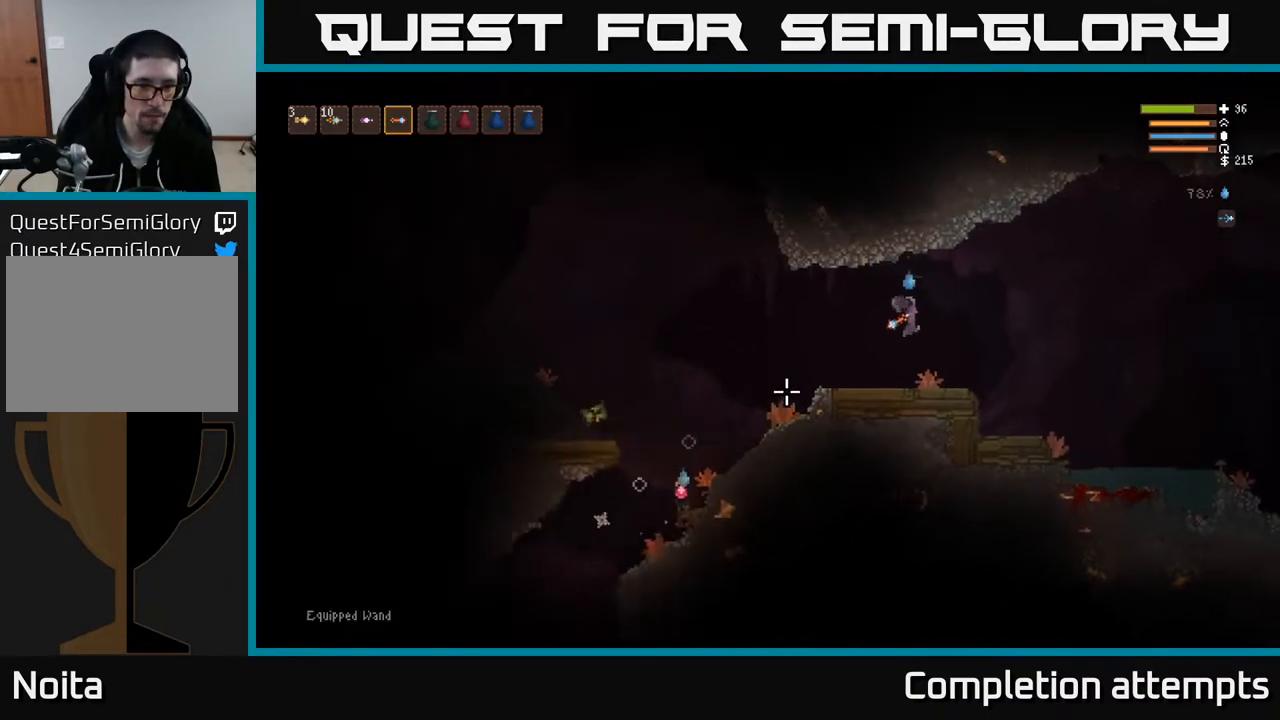
{"buttons": ["L2"], "left_stick": "center", "right_stick": "left", "events": [[117, "left_stick", "left"], [200, "L2", "down"], [417, "right_stick", "left"], [500, "left_stick", "center"]]}
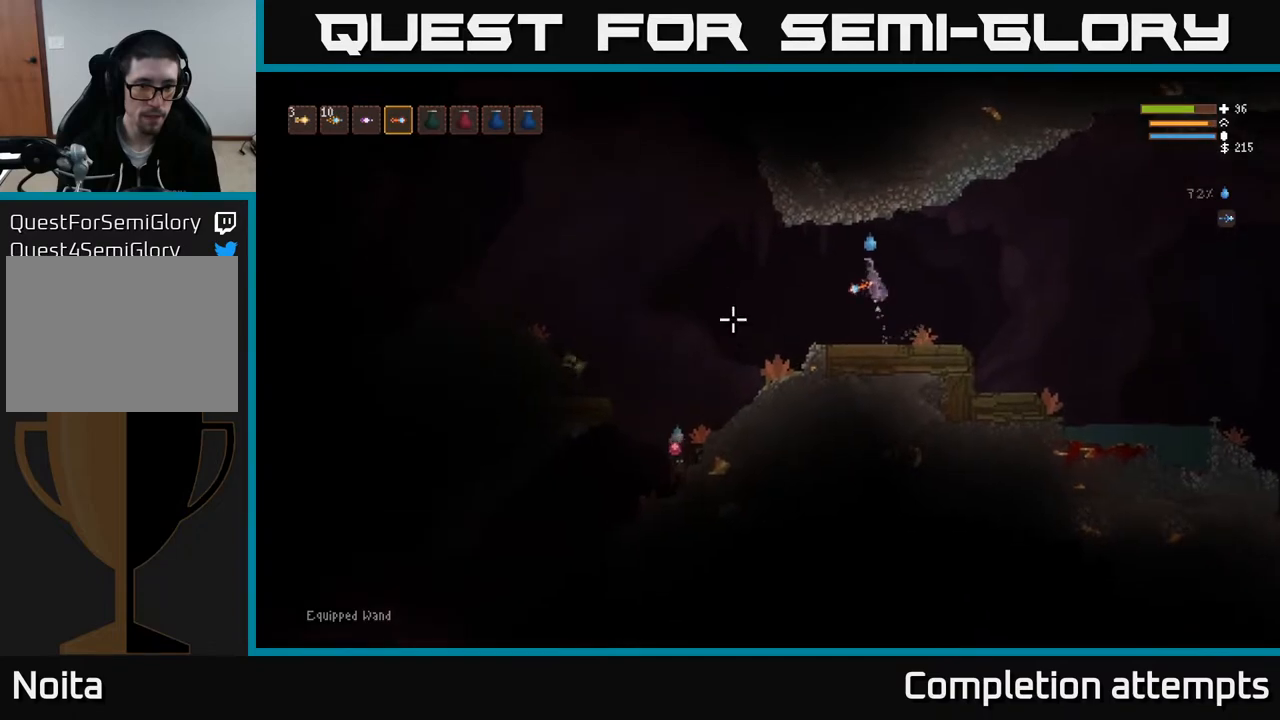
{"buttons": [], "left_stick": "center", "right_stick": "left", "events": [[33, "L2", "up"], [33, "R2", "down"], [50, "left_stick", "right"], [117, "R2", "up"], [400, "left_stick", "center"]]}
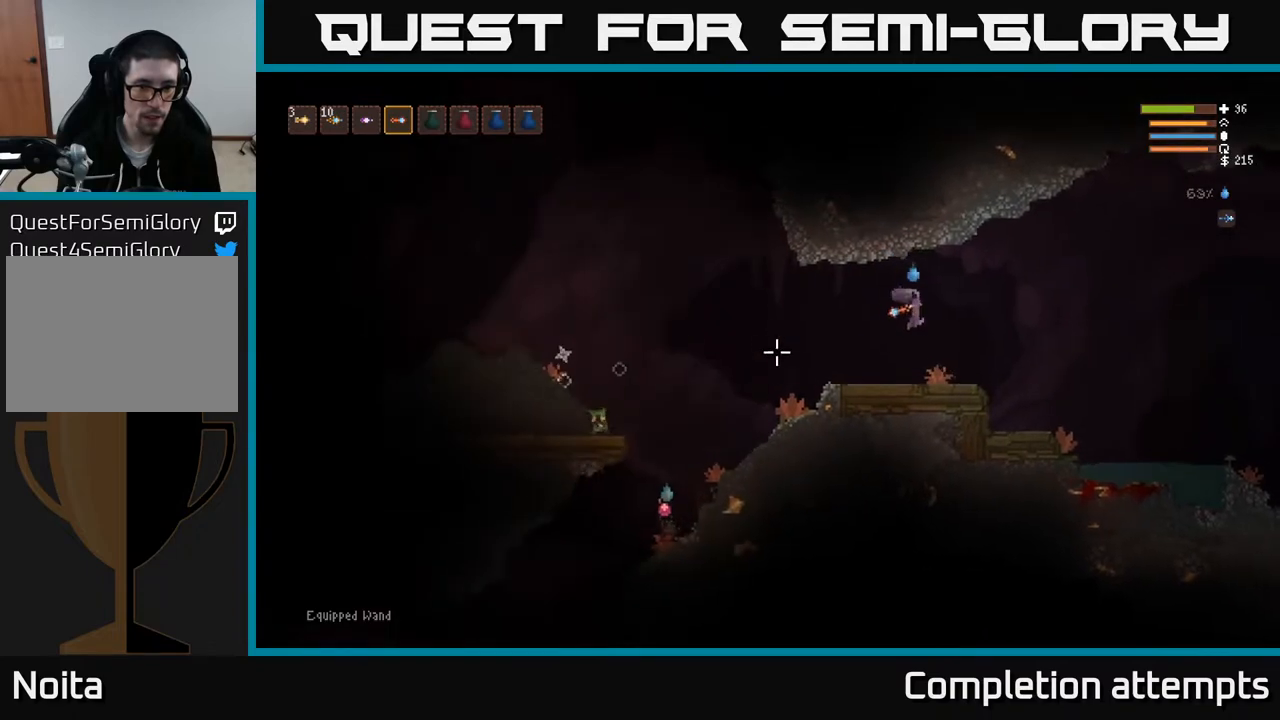
{"buttons": [], "left_stick": "center", "right_stick": "left", "events": []}
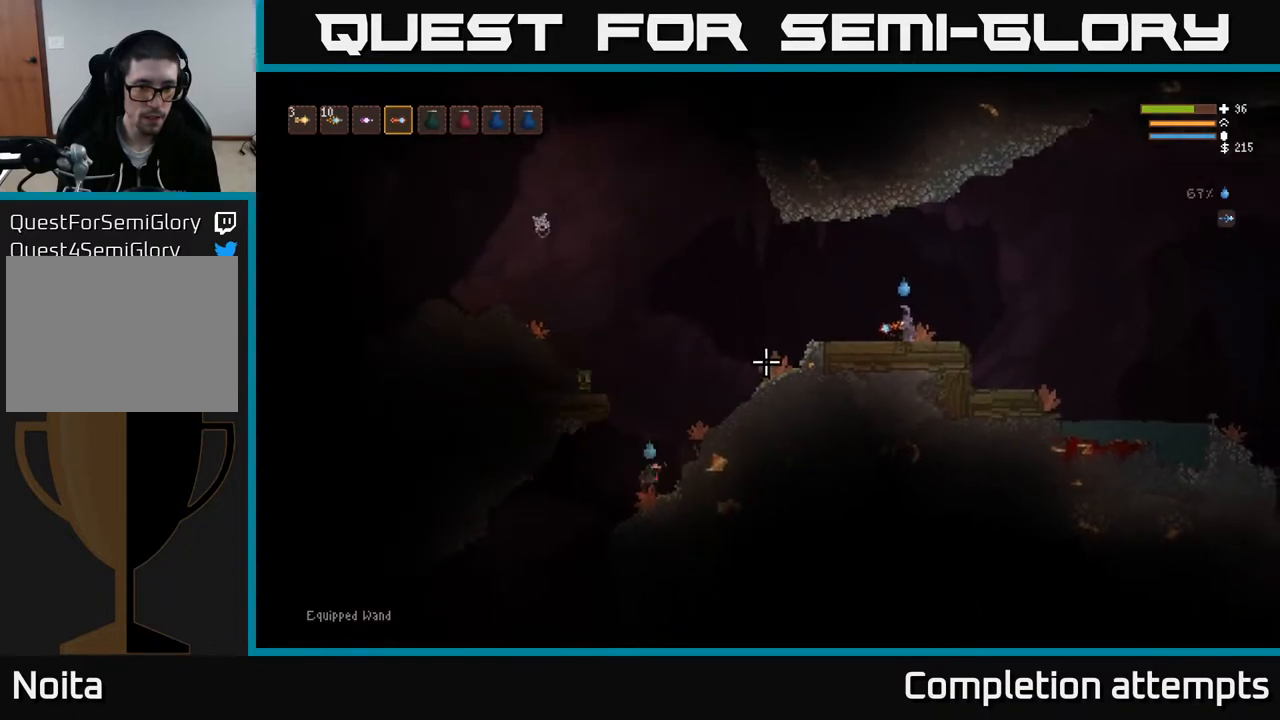
{"buttons": [], "left_stick": "right", "right_stick": "left", "events": [[67, "left_stick", "left"], [100, "L2", "down"], [183, "left_stick", "center"], [233, "L2", "up"], [233, "R2", "down"], [300, "R2", "up"], [383, "left_stick", "right"]]}
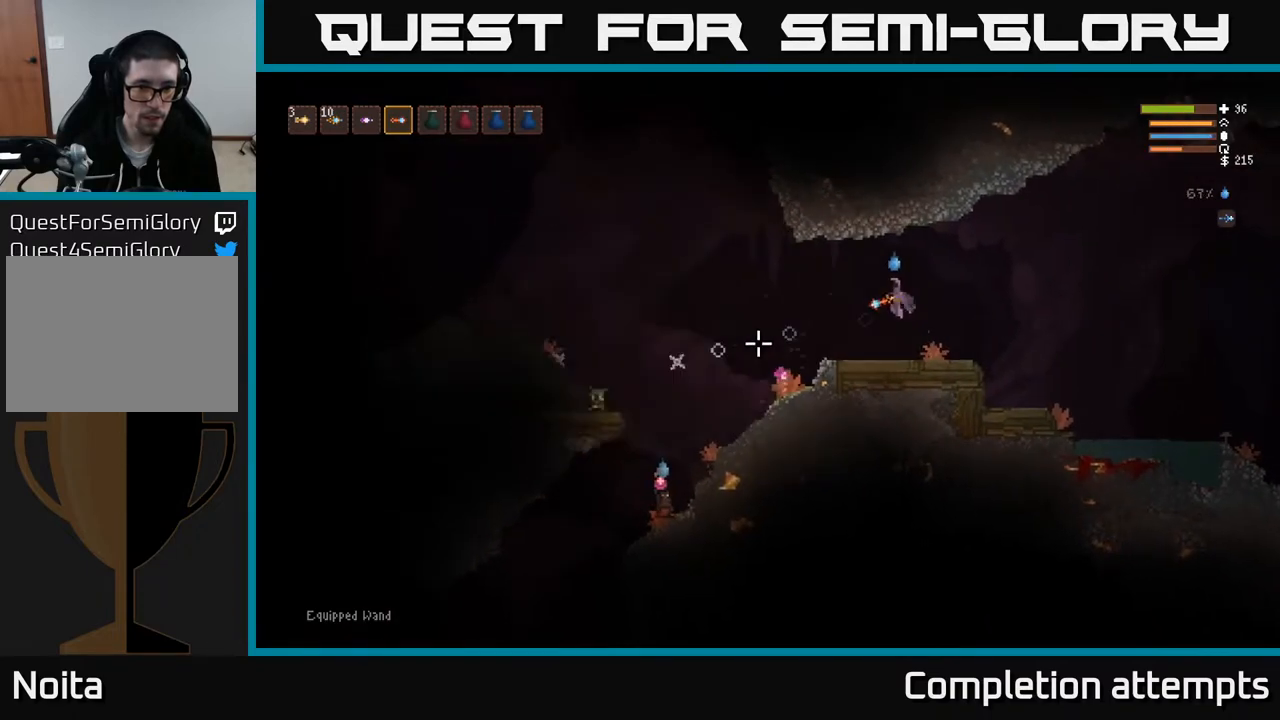
{"buttons": ["L2"], "left_stick": "right", "right_stick": "left", "events": [[67, "L2", "down"]]}
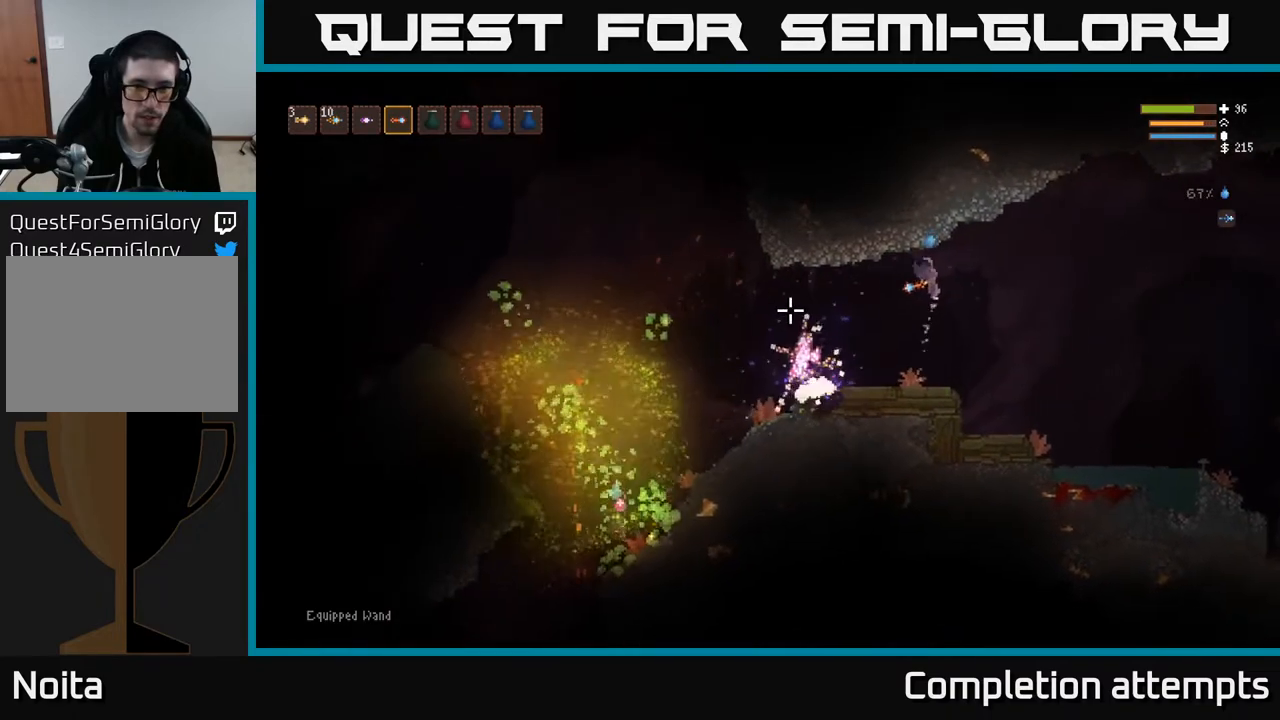
{"buttons": [], "left_stick": "center", "right_stick": "left", "events": [[17, "L2", "up"], [233, "left_stick", "center"]]}
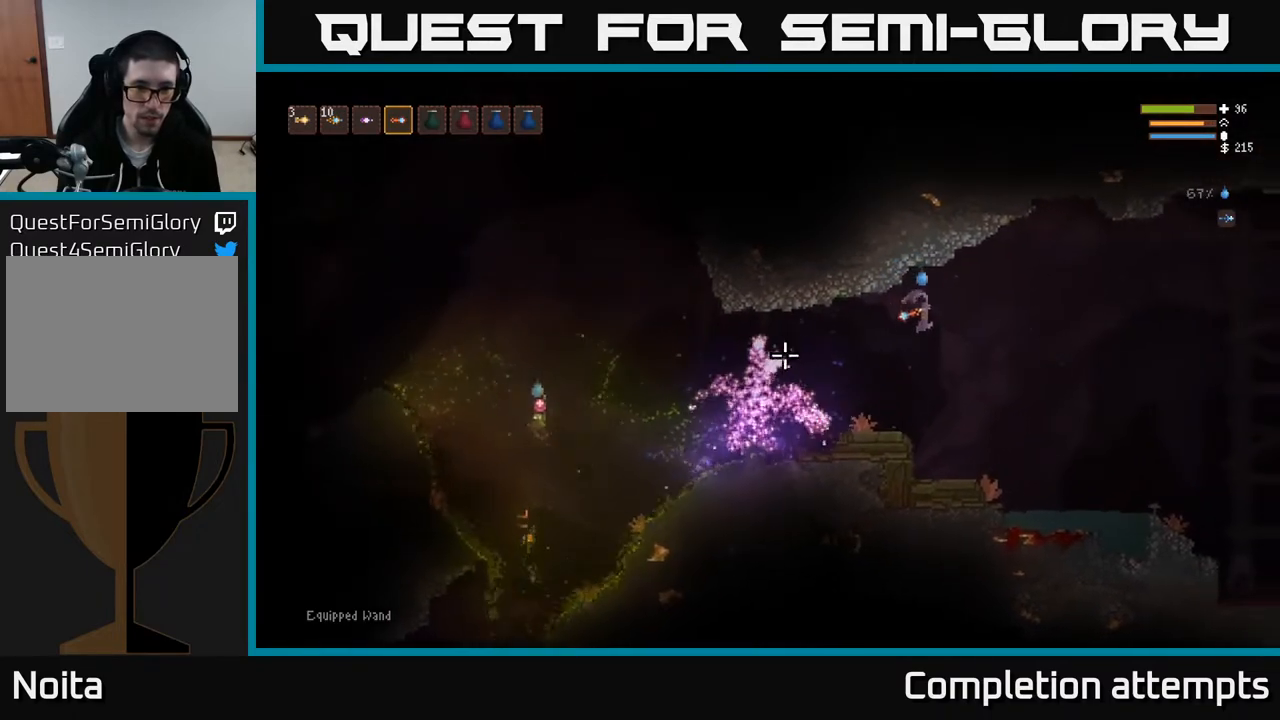
{"buttons": ["L2"], "left_stick": "down-right", "right_stick": "left", "events": [[50, "L2", "down"], [200, "L2", "up"], [300, "left_stick", "left"], [417, "R2", "down"], [417, "left_stick", "center"], [483, "L2", "down"], [483, "left_stick", "down-right"], [500, "R2", "up"]]}
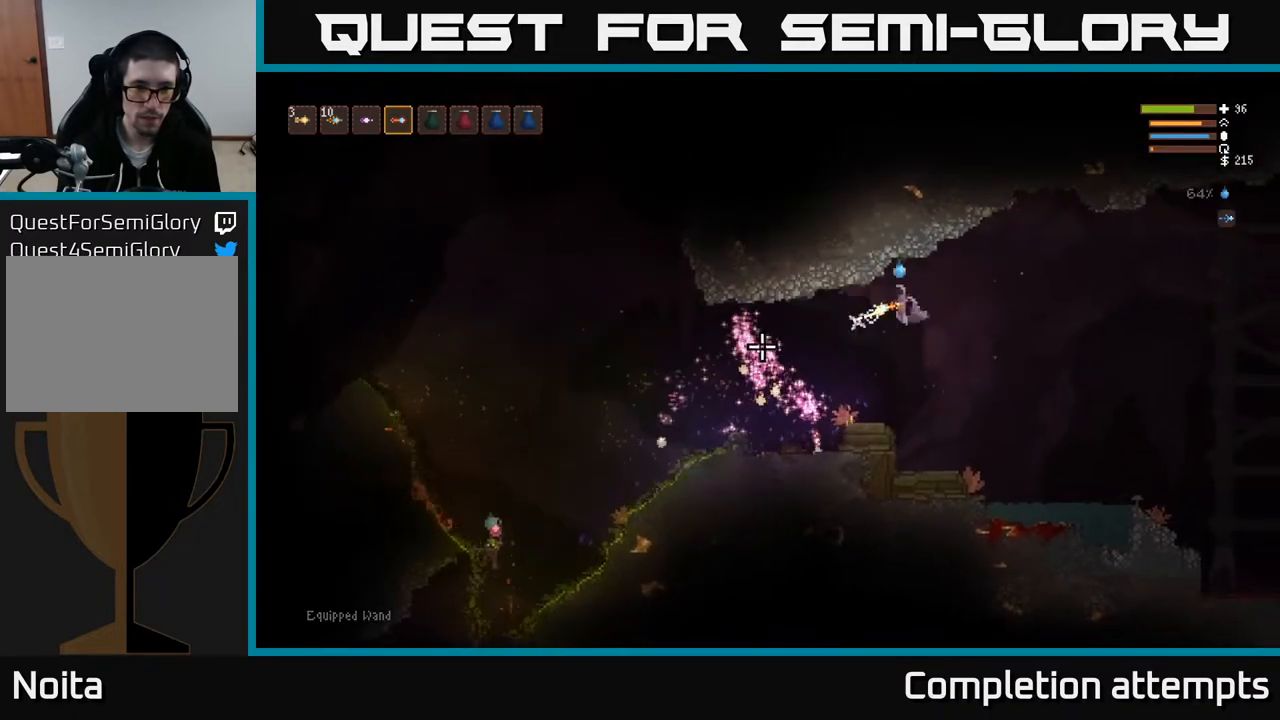
{"buttons": [], "left_stick": "center", "right_stick": "left", "events": [[133, "L2", "up"], [133, "left_stick", "center"], [283, "left_stick", "left"], [500, "left_stick", "center"]]}
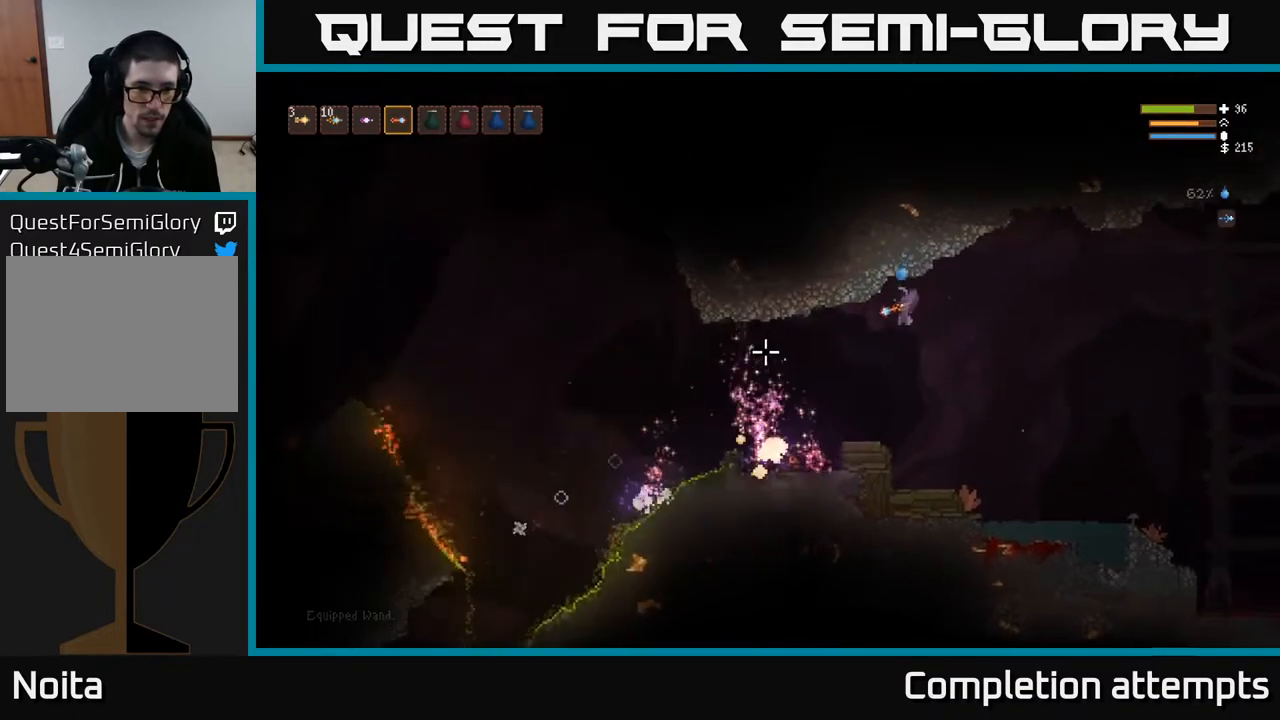
{"buttons": [], "left_stick": "center", "right_stick": "left", "events": [[167, "L2", "down"], [200, "left_stick", "left"], [250, "R2", "down"], [300, "L2", "up"], [333, "R2", "up"], [333, "left_stick", "center"]]}
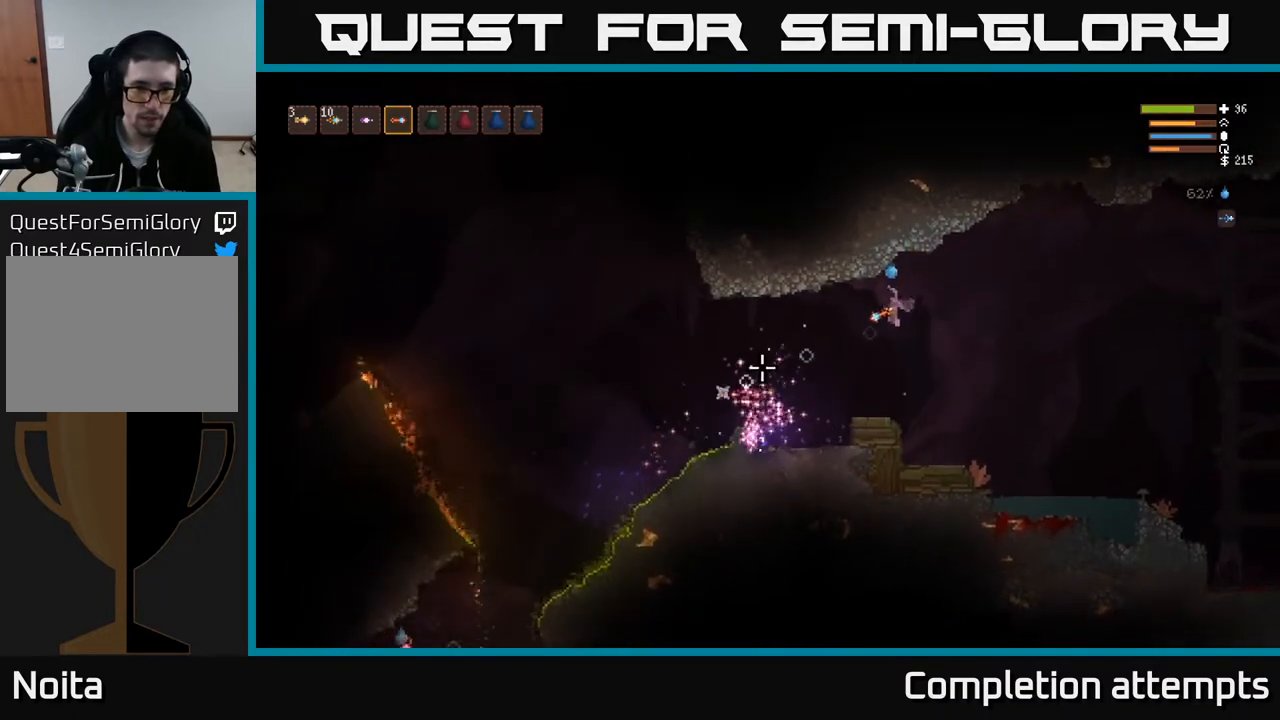
{"buttons": [], "left_stick": "left", "right_stick": "left", "events": [[150, "left_stick", "left"], [217, "R2", "down"], [267, "R2", "up"], [367, "left_stick", "center"], [500, "left_stick", "left"]]}
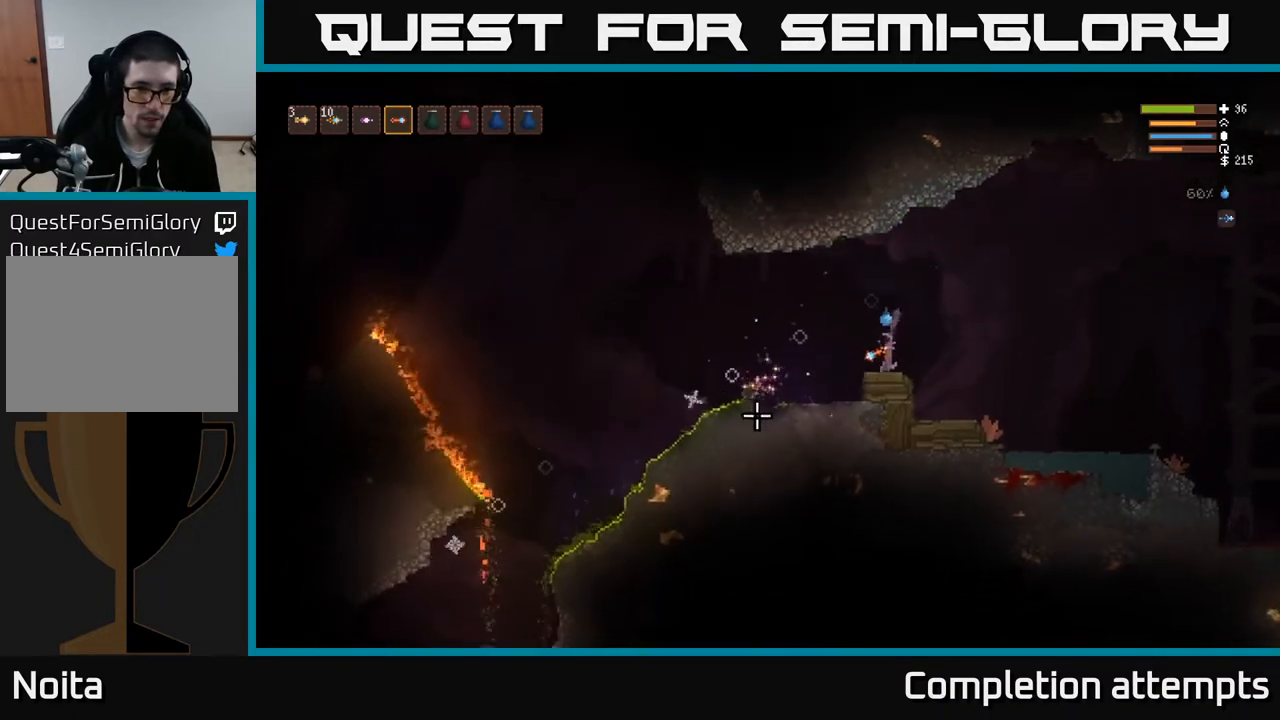
{"buttons": [], "left_stick": "left", "right_stick": "left", "events": [[200, "L2", "down"], [367, "L2", "up"]]}
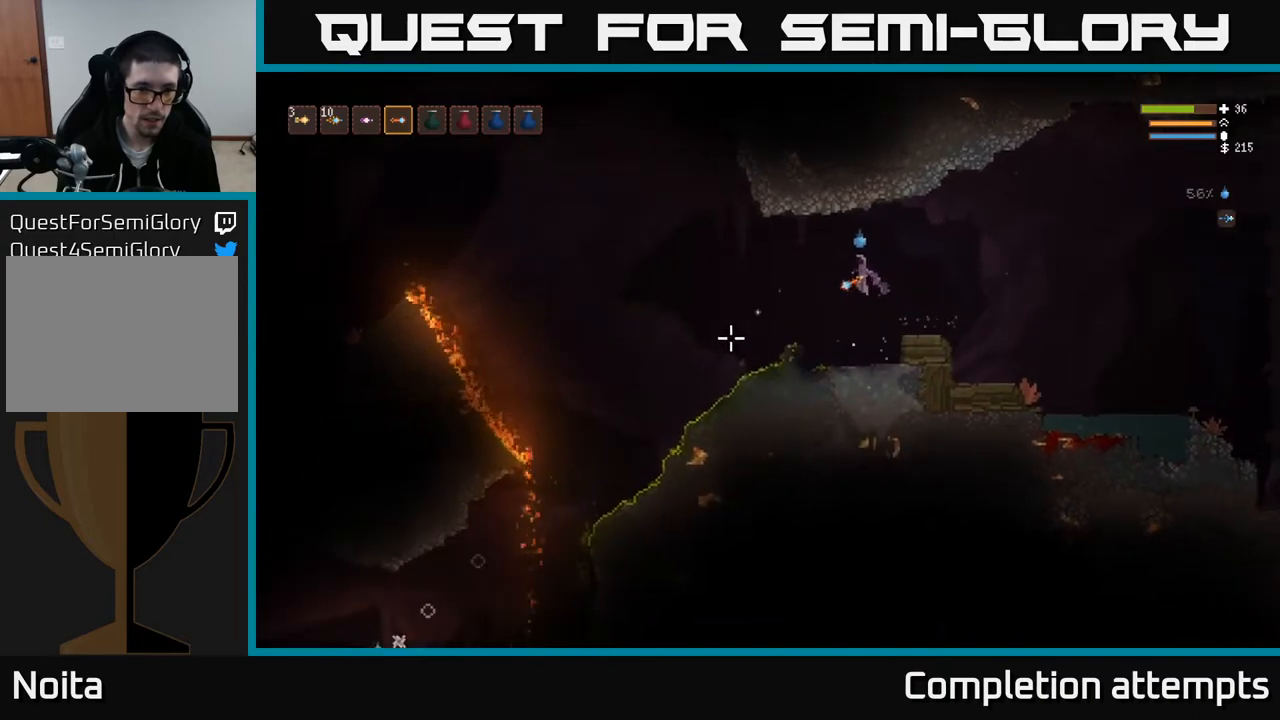
{"buttons": [], "left_stick": "left", "right_stick": "left", "events": [[283, "L2", "down"], [433, "L2", "up"]]}
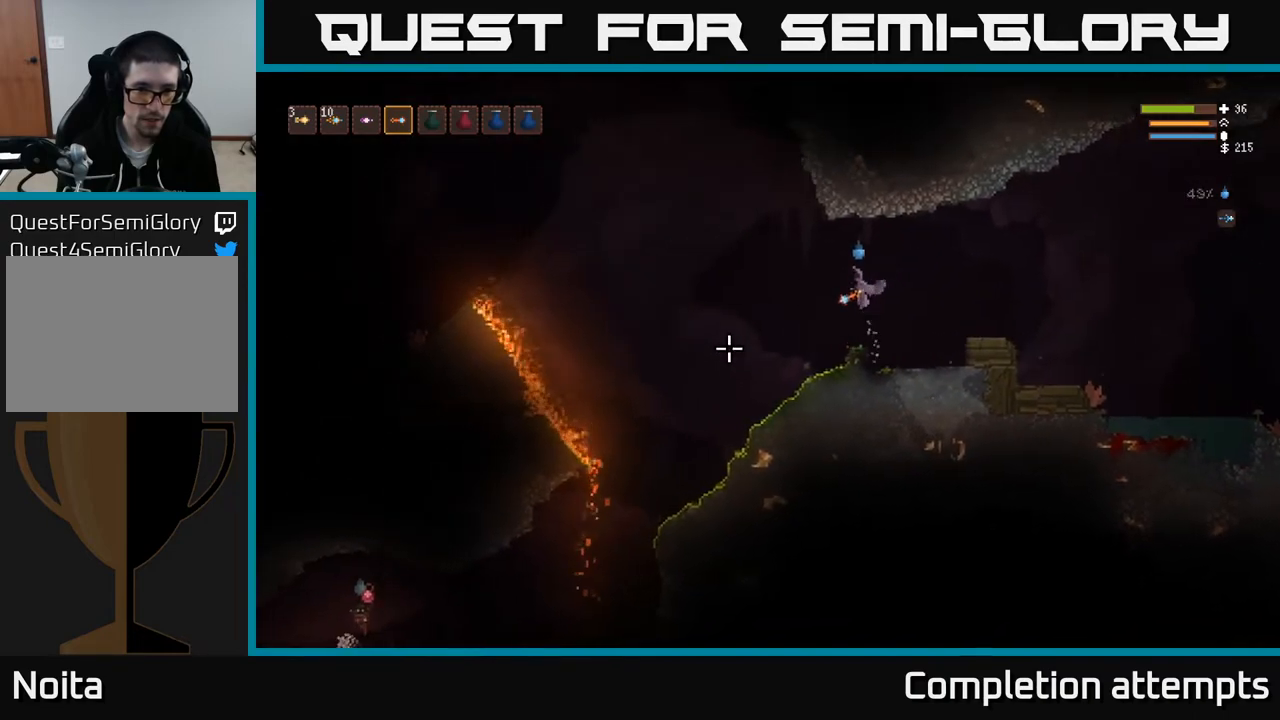
{"buttons": [], "left_stick": "left", "right_stick": "left", "events": [[67, "left_stick", "center"], [167, "left_stick", "right"], [267, "left_stick", "center"], [317, "L2", "down"], [317, "left_stick", "left"], [467, "L2", "up"]]}
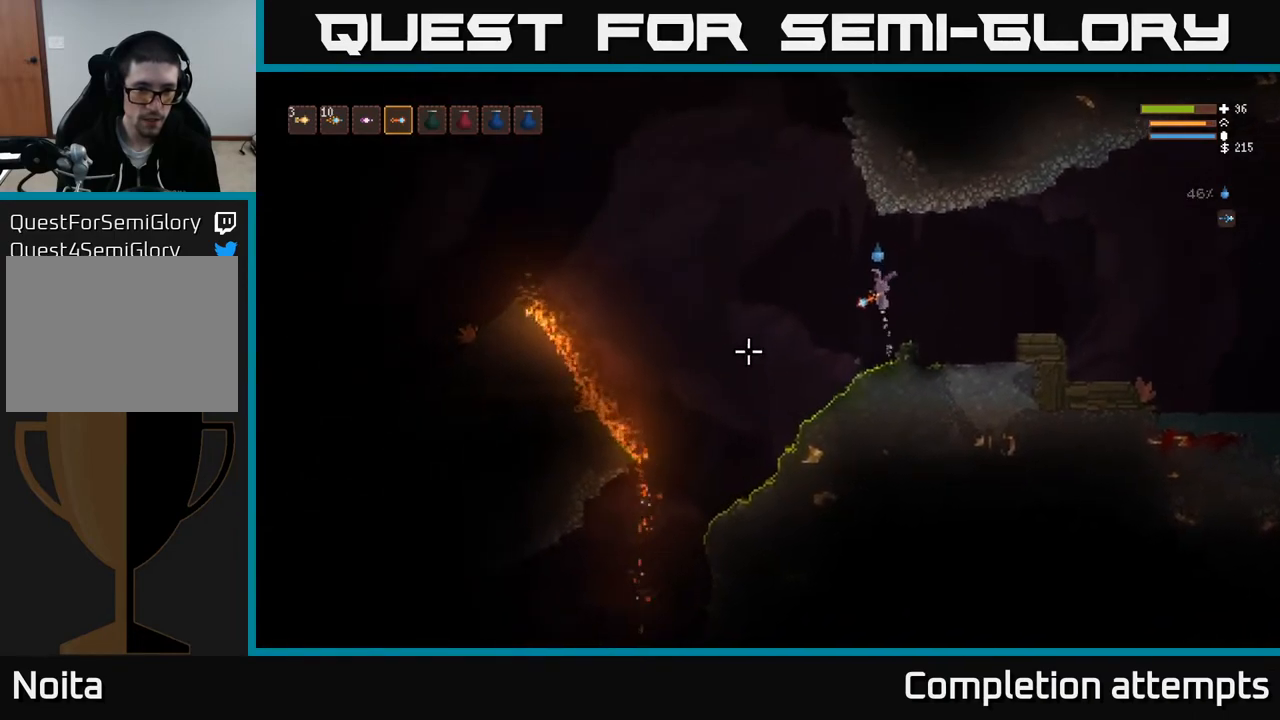
{"buttons": [], "left_stick": "left", "right_stick": "left", "events": []}
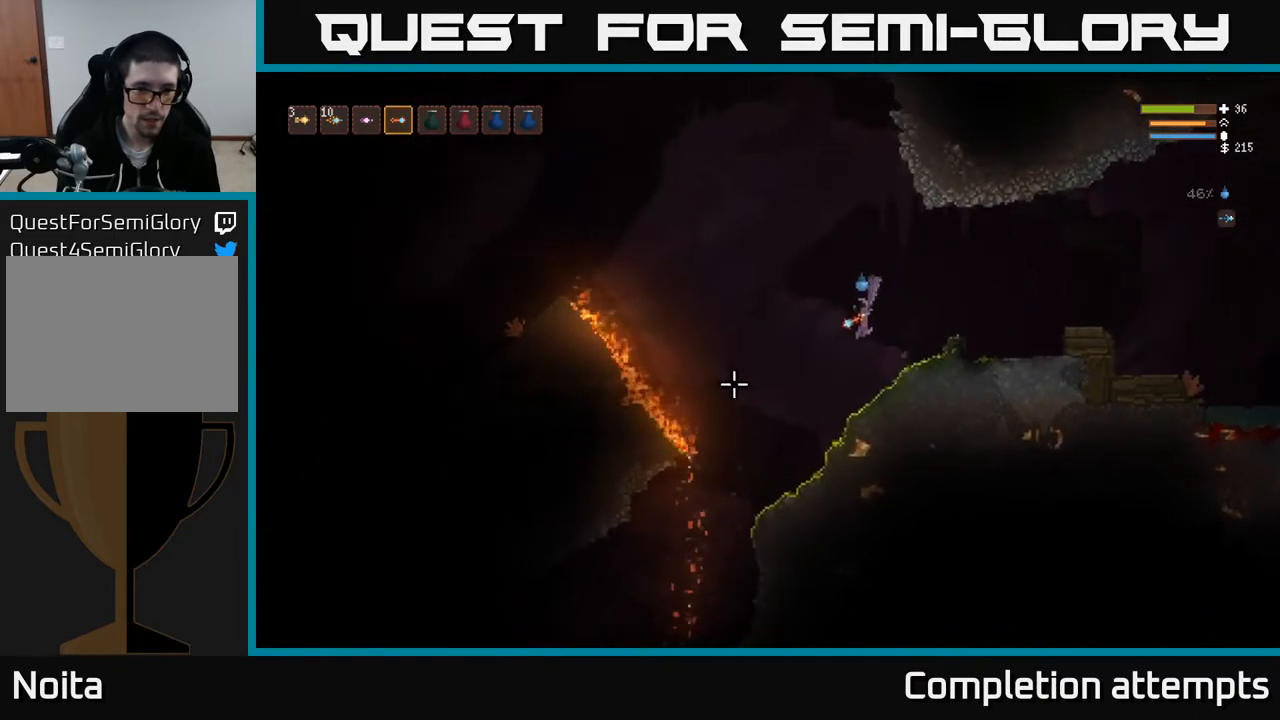
{"buttons": [], "left_stick": "left", "right_stick": "left", "events": [[33, "L2", "down"], [150, "L2", "up"]]}
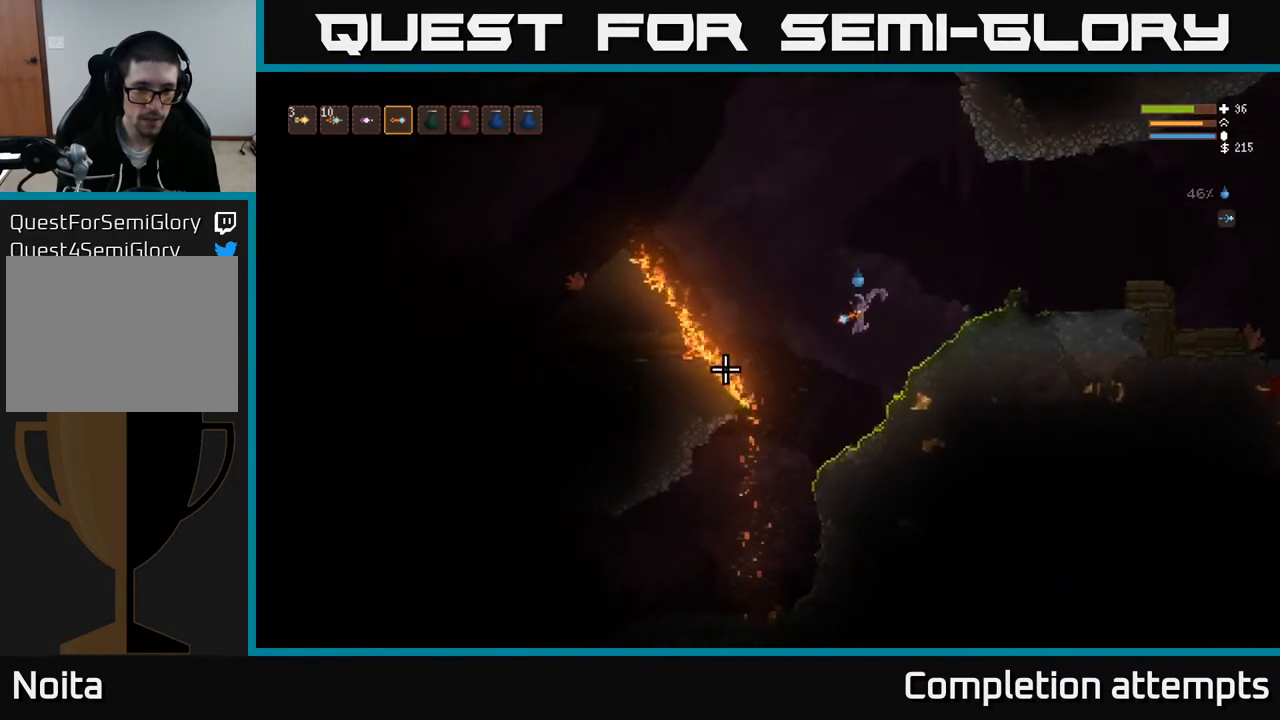
{"buttons": ["L2"], "left_stick": "left", "right_stick": "left", "events": [[100, "left_stick", "center"], [433, "left_stick", "left"], [467, "L2", "down"]]}
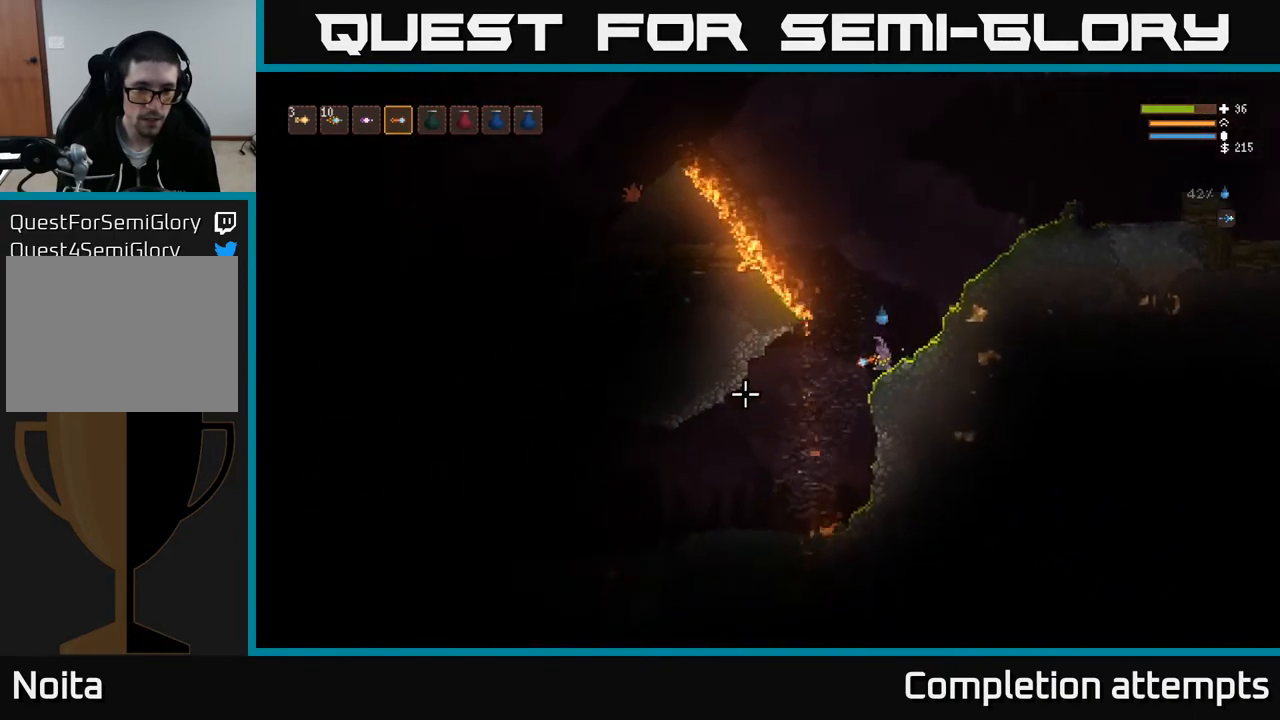
{"buttons": [], "left_stick": "left", "right_stick": "down-left", "events": [[17, "L2", "up"], [100, "left_stick", "center"], [283, "left_stick", "left"], [450, "right_stick", "down-left"]]}
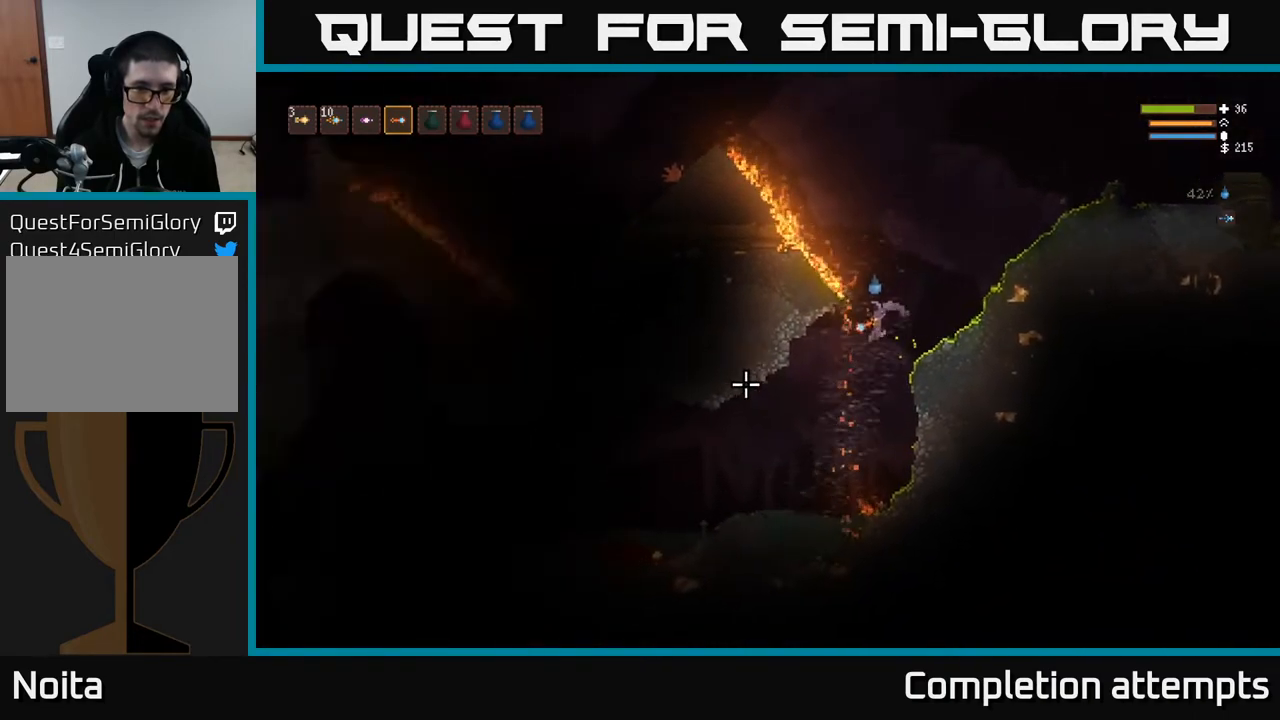
{"buttons": ["L2"], "left_stick": "left", "right_stick": "left", "events": [[317, "right_stick", "left"], [400, "L2", "down"]]}
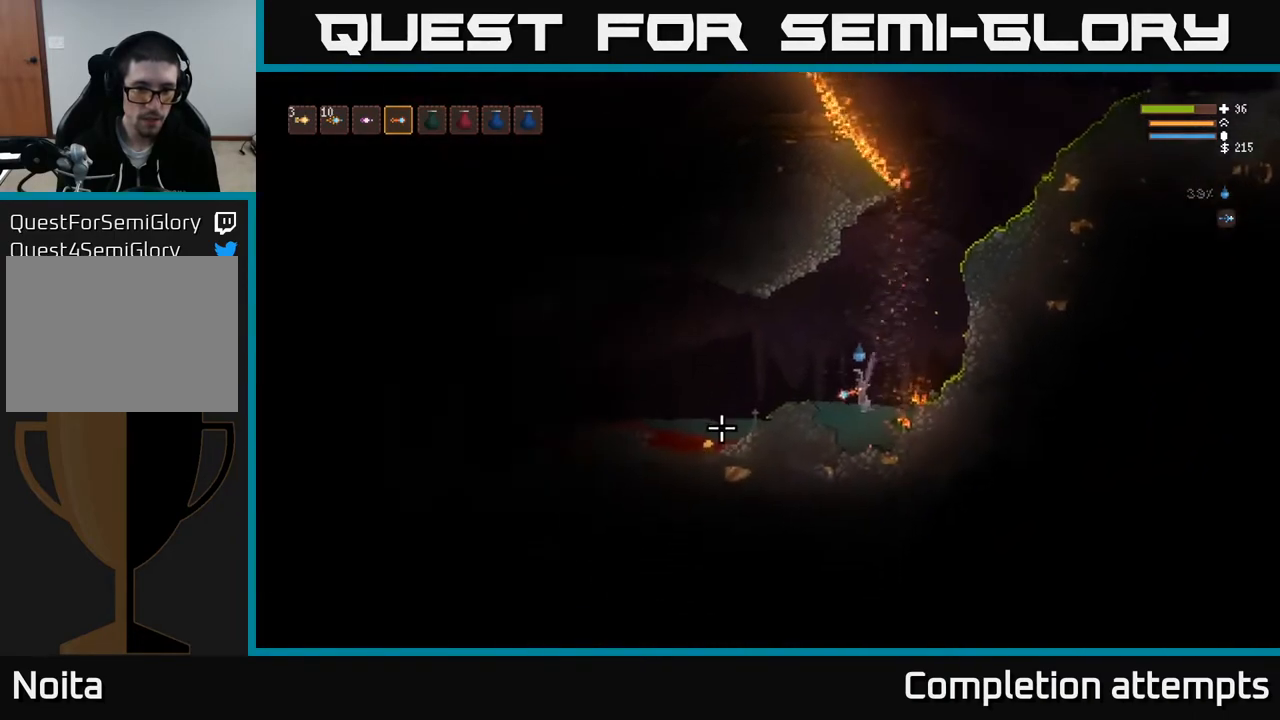
{"buttons": [], "left_stick": "left", "right_stick": "left", "events": [[67, "L2", "up"], [267, "L2", "down"], [433, "L2", "up"]]}
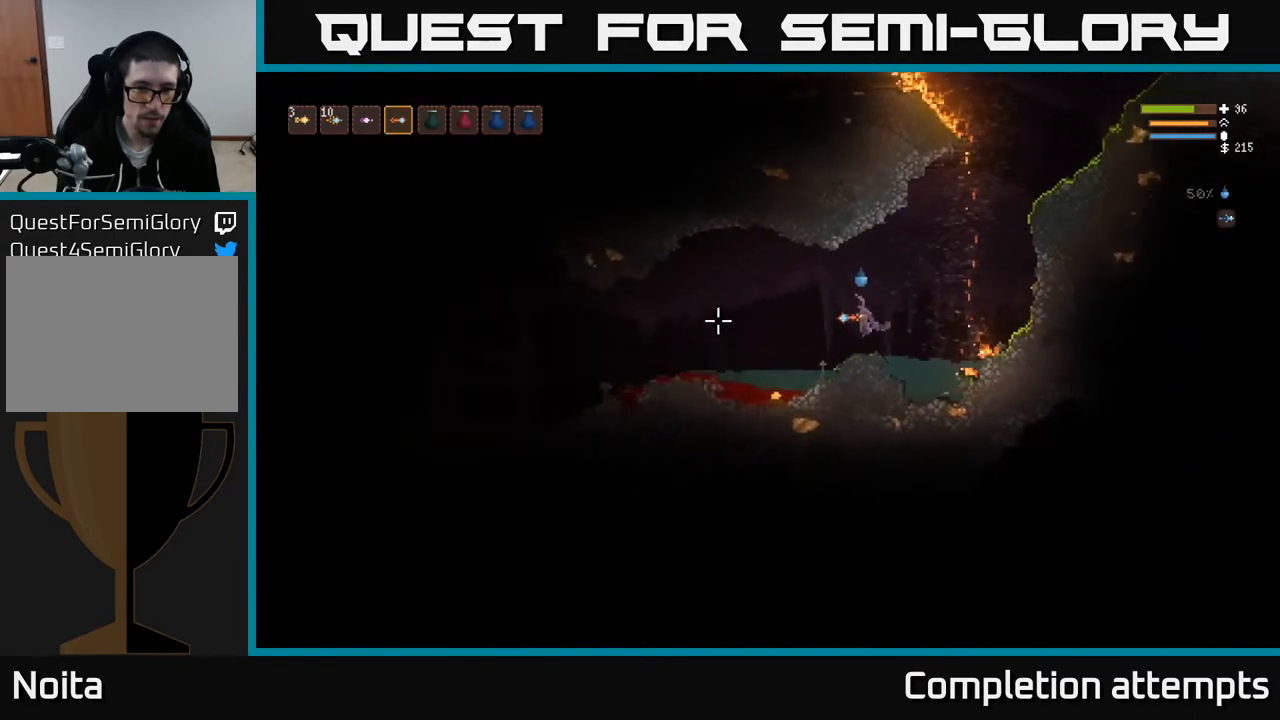
{"buttons": [], "left_stick": "left", "right_stick": "left", "events": []}
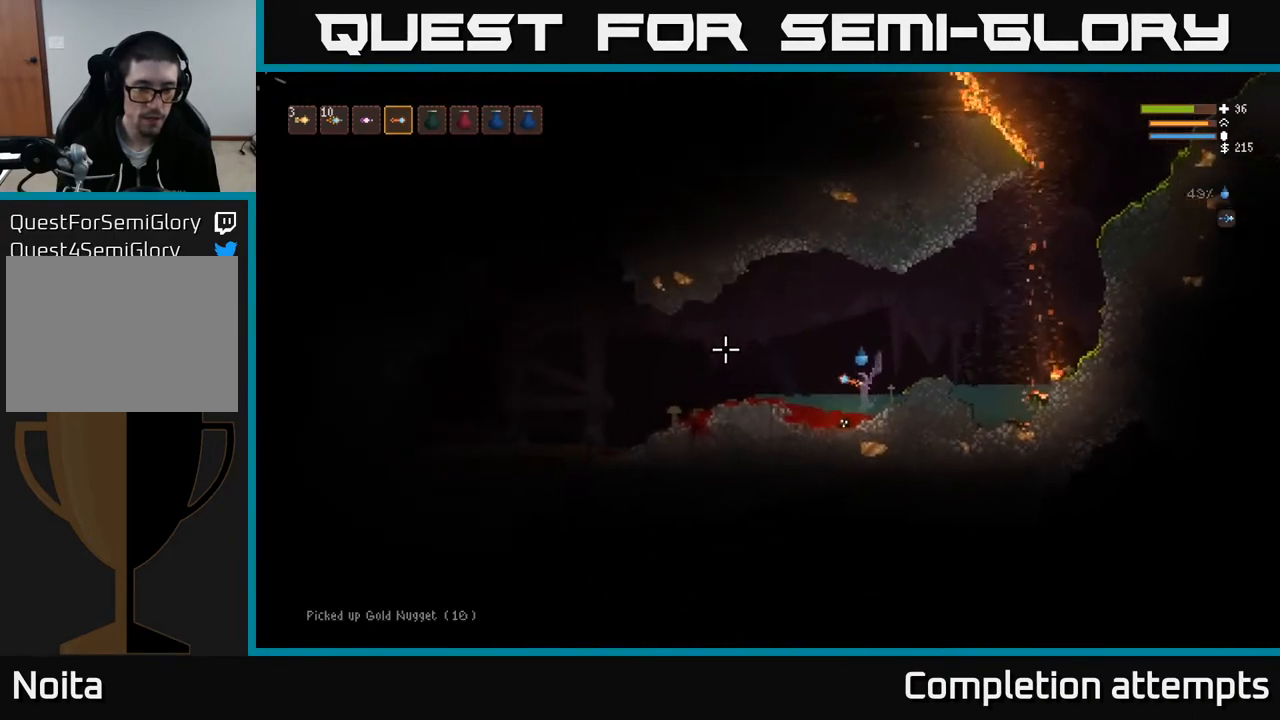
{"buttons": [], "left_stick": "left", "right_stick": "left", "events": [[183, "L2", "down"], [450, "L2", "up"]]}
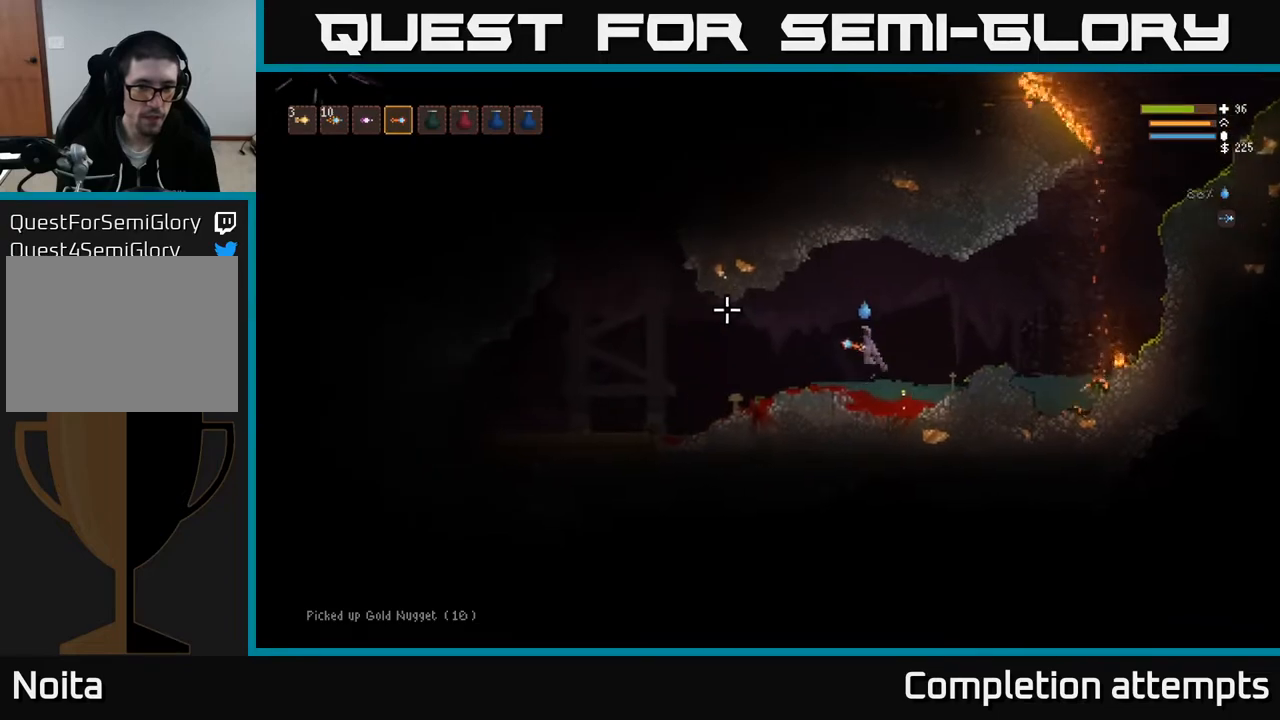
{"buttons": [], "left_stick": "left", "right_stick": "up-left", "events": [[417, "right_stick", "up-left"]]}
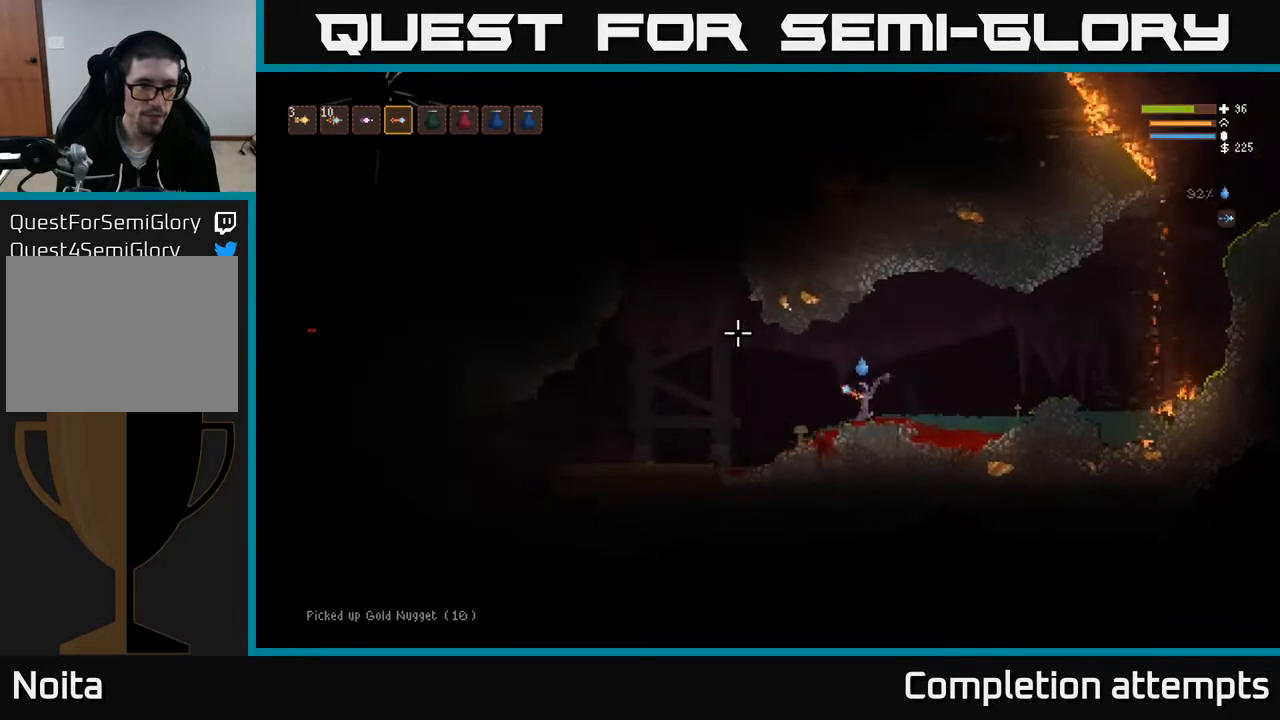
{"buttons": ["L2"], "left_stick": "left", "right_stick": "up-left", "events": [[150, "L2", "down"], [283, "L2", "up"], [483, "L2", "down"]]}
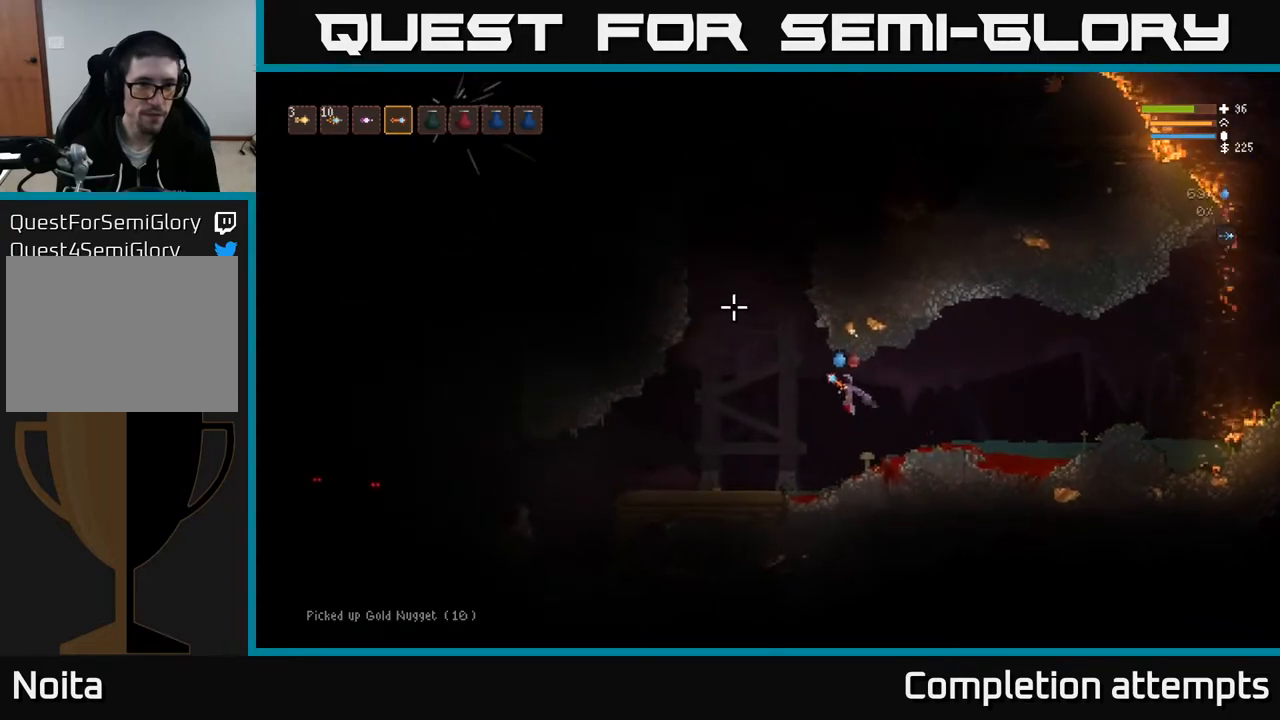
{"buttons": ["L2"], "left_stick": "left", "right_stick": "up-left", "events": []}
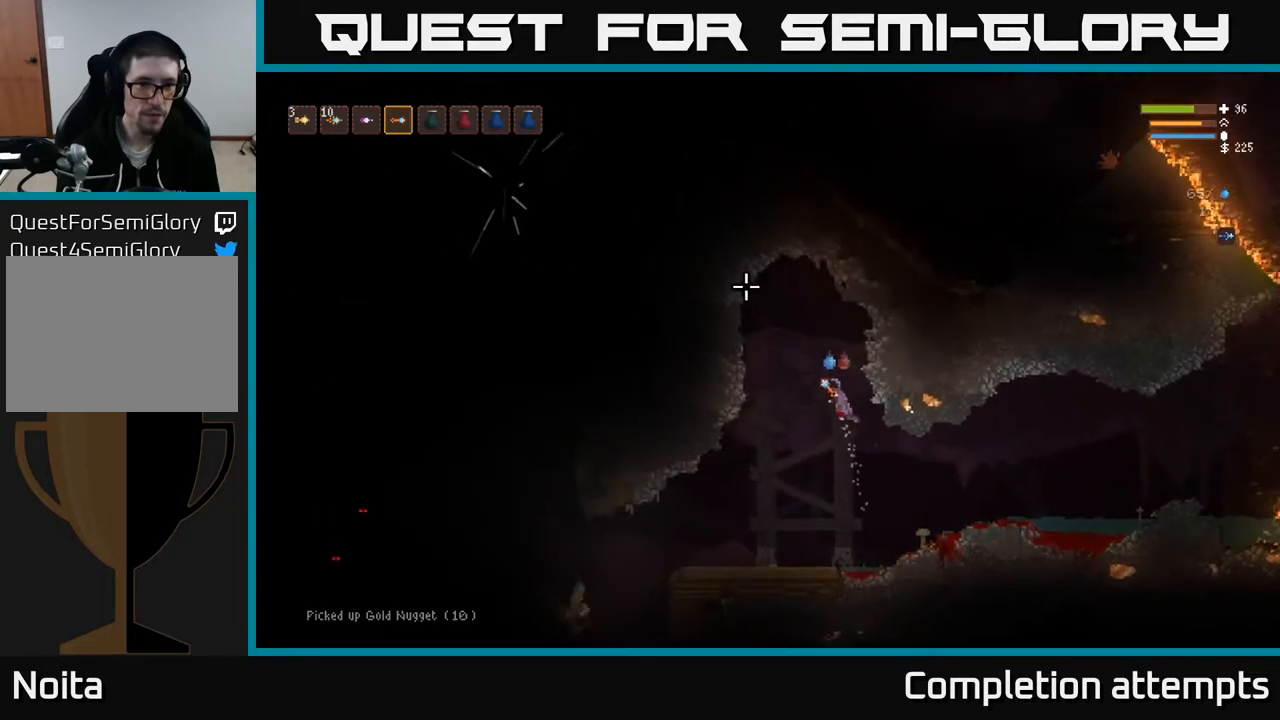
{"buttons": [], "left_stick": "left", "right_stick": "down-left", "events": [[17, "L2", "up"], [17, "left_stick", "center"], [100, "right_stick", "down-left"], [117, "left_stick", "left"], [283, "left_stick", "center"], [483, "left_stick", "left"]]}
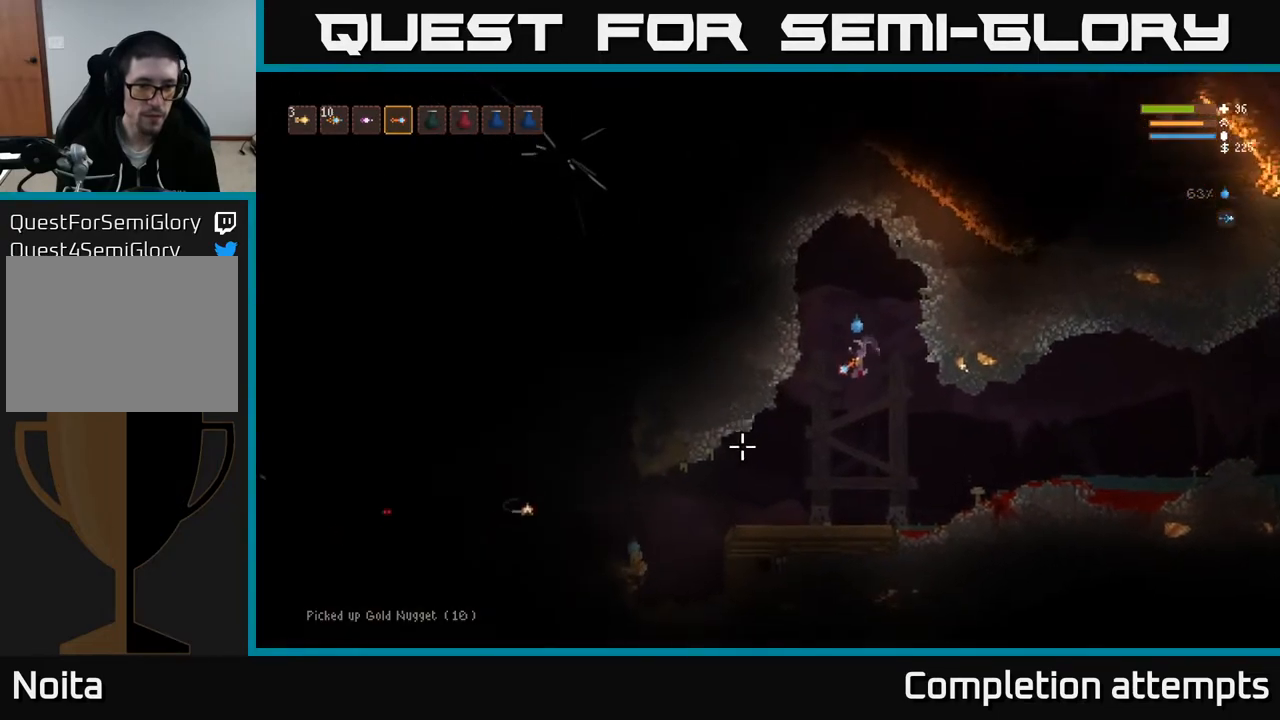
{"buttons": [], "left_stick": "center", "right_stick": "down-left", "events": [[117, "R2", "down"], [167, "left_stick", "center"], [200, "R2", "up"]]}
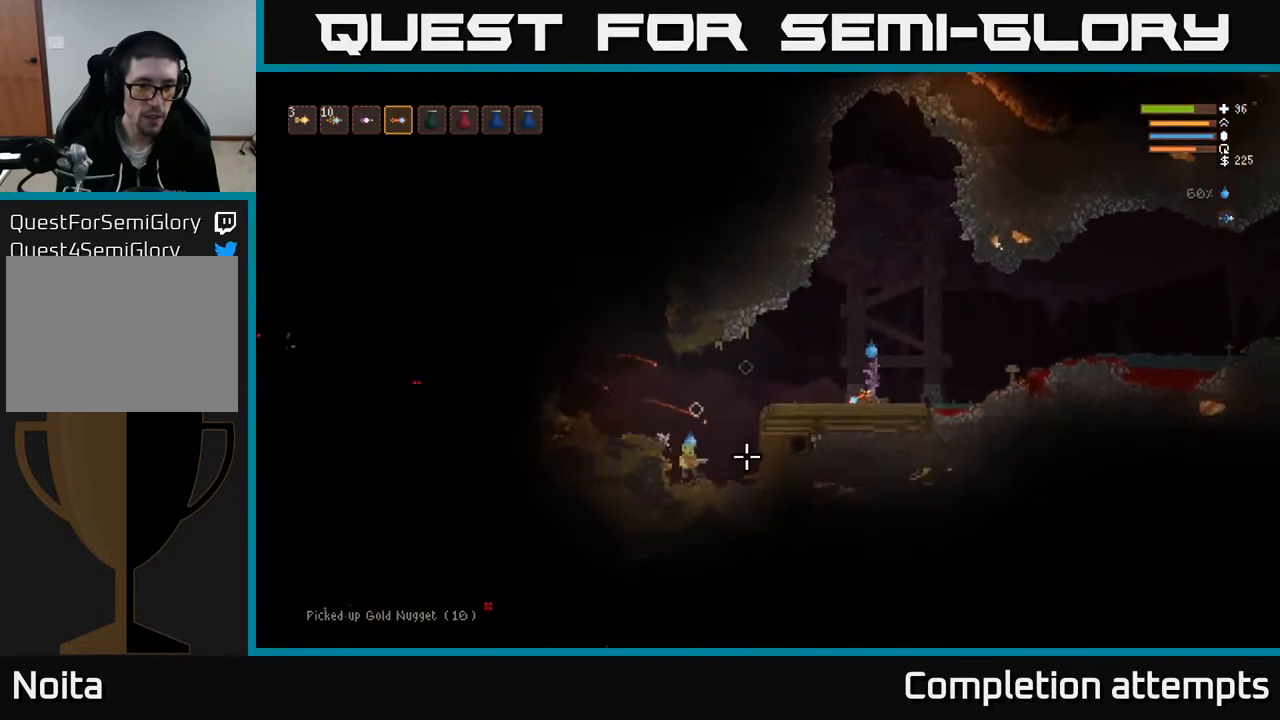
{"buttons": ["L2"], "left_stick": "right", "right_stick": "down-left", "events": [[83, "L2", "down"], [117, "left_stick", "up-left"], [367, "R2", "down"], [400, "left_stick", "right"], [450, "R2", "up"]]}
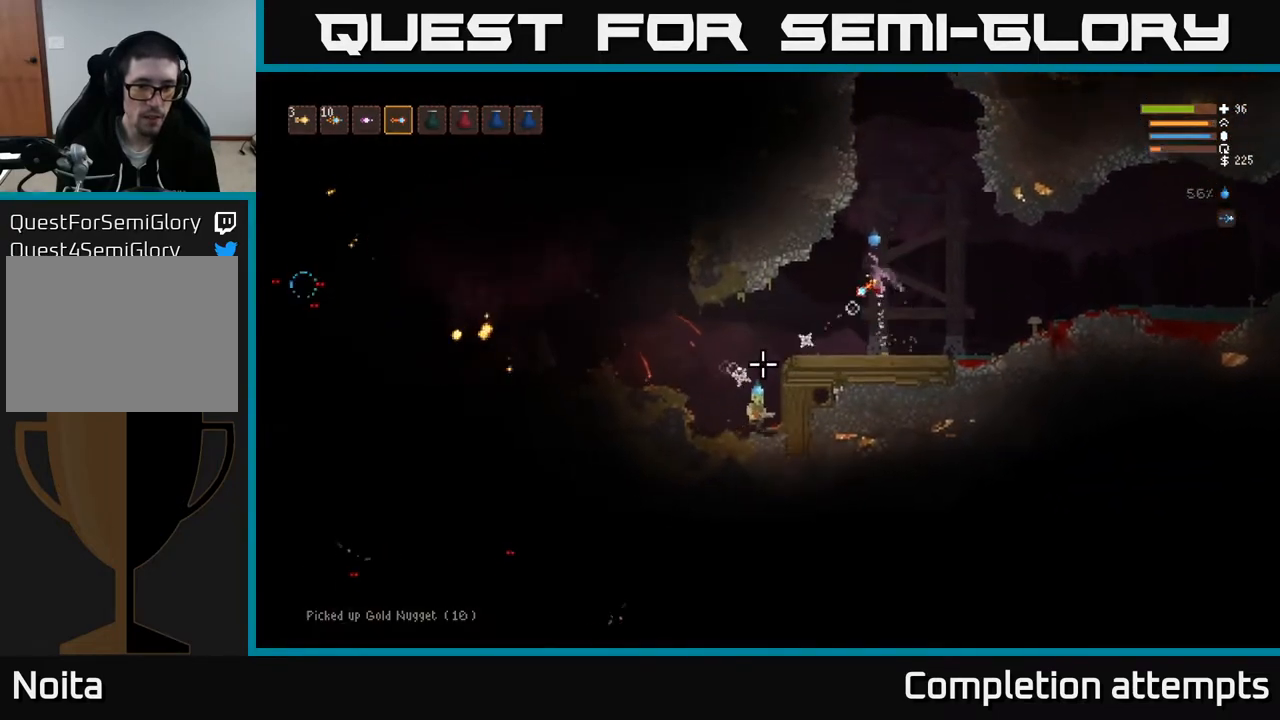
{"buttons": ["L2"], "left_stick": "left", "right_stick": "down-left", "events": [[83, "L2", "up"], [100, "left_stick", "center"], [350, "left_stick", "left"], [483, "L2", "down"]]}